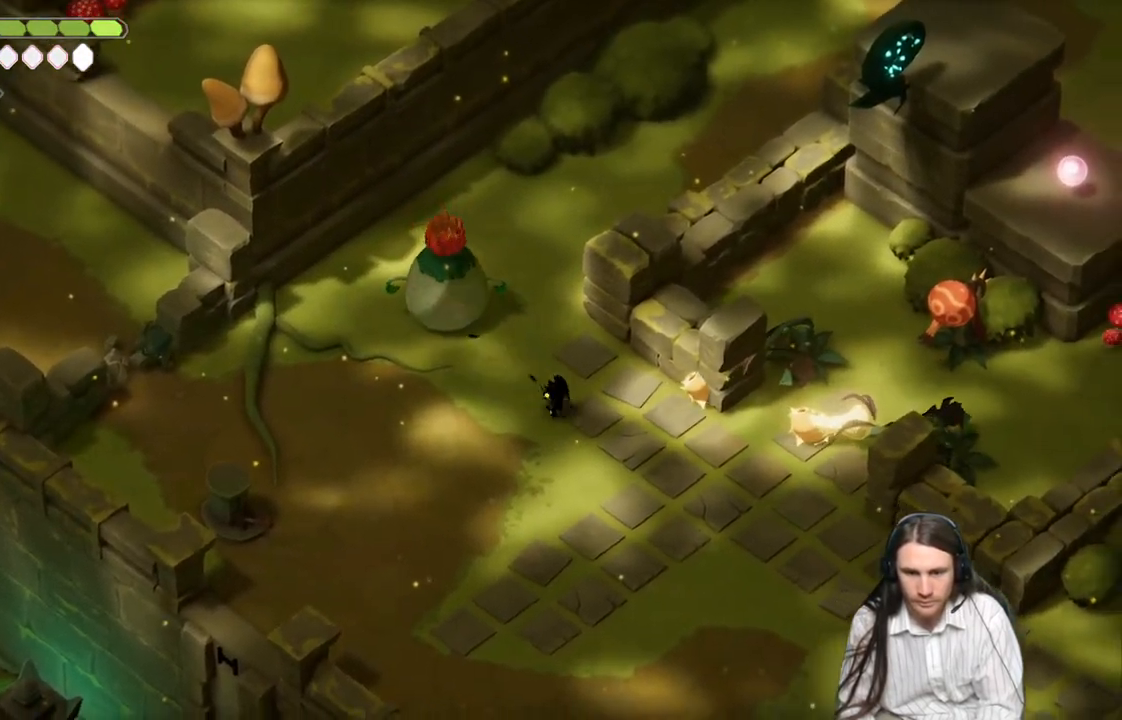
Gameplay with a controller (Xbox layout); each line is a JSON object with the inputs held at the frame after it. "events" lists button and stick changes between this image and that frame as [ms after this image, input, new state], when the widget could be followed in between.
{"buttons": [], "left_stick": "up-right", "right_stick": "center", "events": [[317, "left_stick", "right"], [467, "left_stick", "up-right"]]}
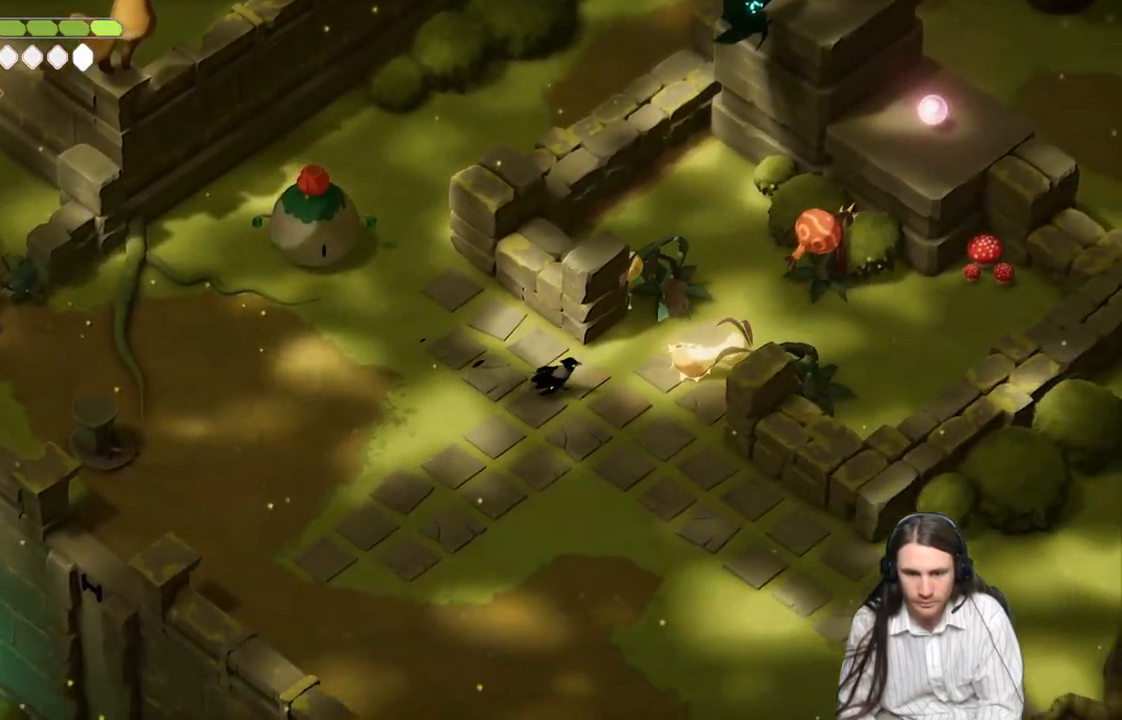
{"buttons": [], "left_stick": "up", "right_stick": "center", "events": [[433, "left_stick", "up"]]}
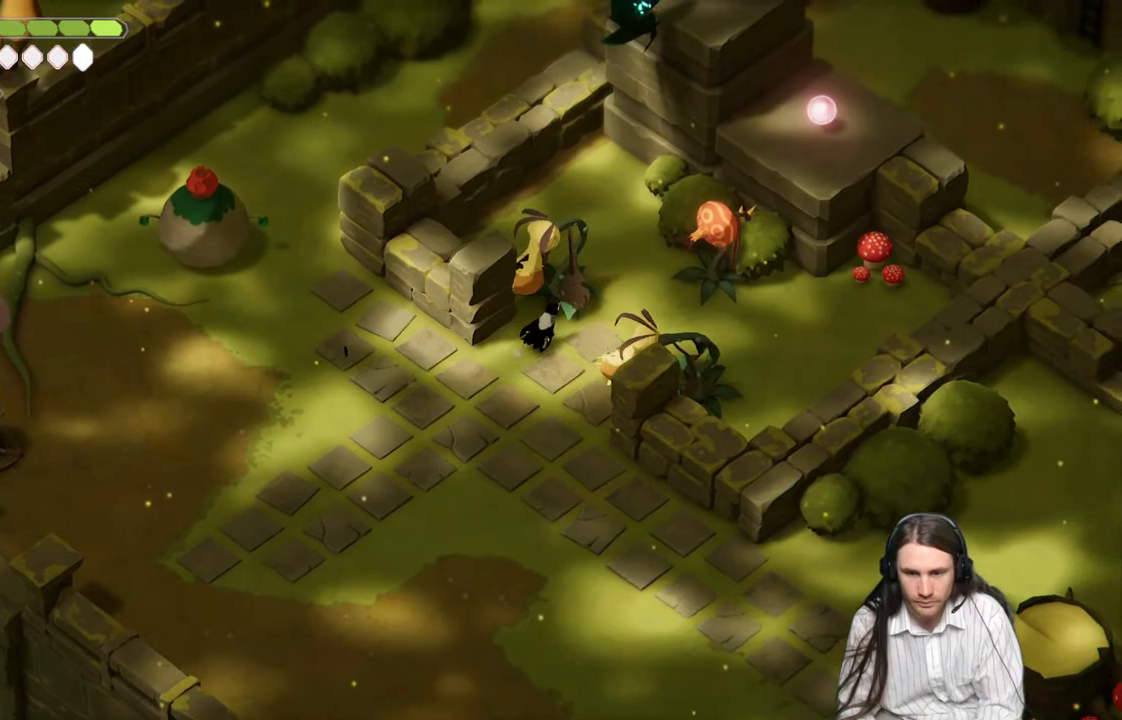
{"buttons": ["B"], "left_stick": "down", "right_stick": "center", "events": [[17, "L1", "down"], [117, "left_stick", "center"], [133, "L1", "up"], [317, "left_stick", "down"], [417, "B", "down"]]}
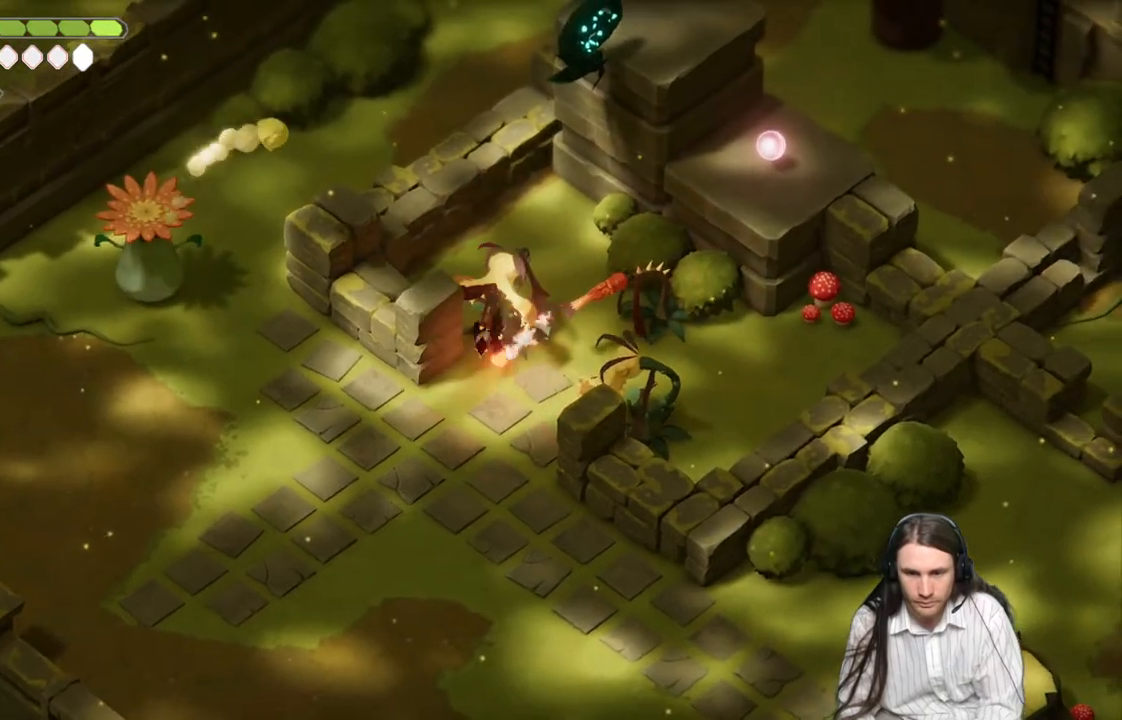
{"buttons": [], "left_stick": "down", "right_stick": "center", "events": [[100, "B", "up"]]}
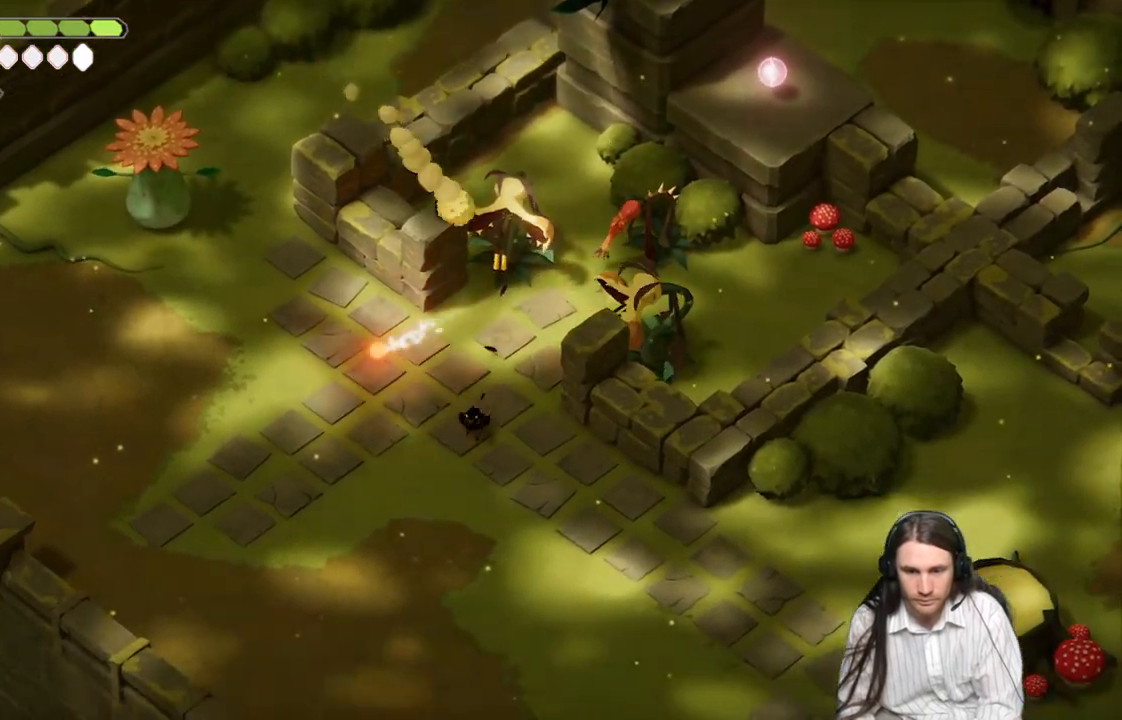
{"buttons": [], "left_stick": "down", "right_stick": "center", "events": []}
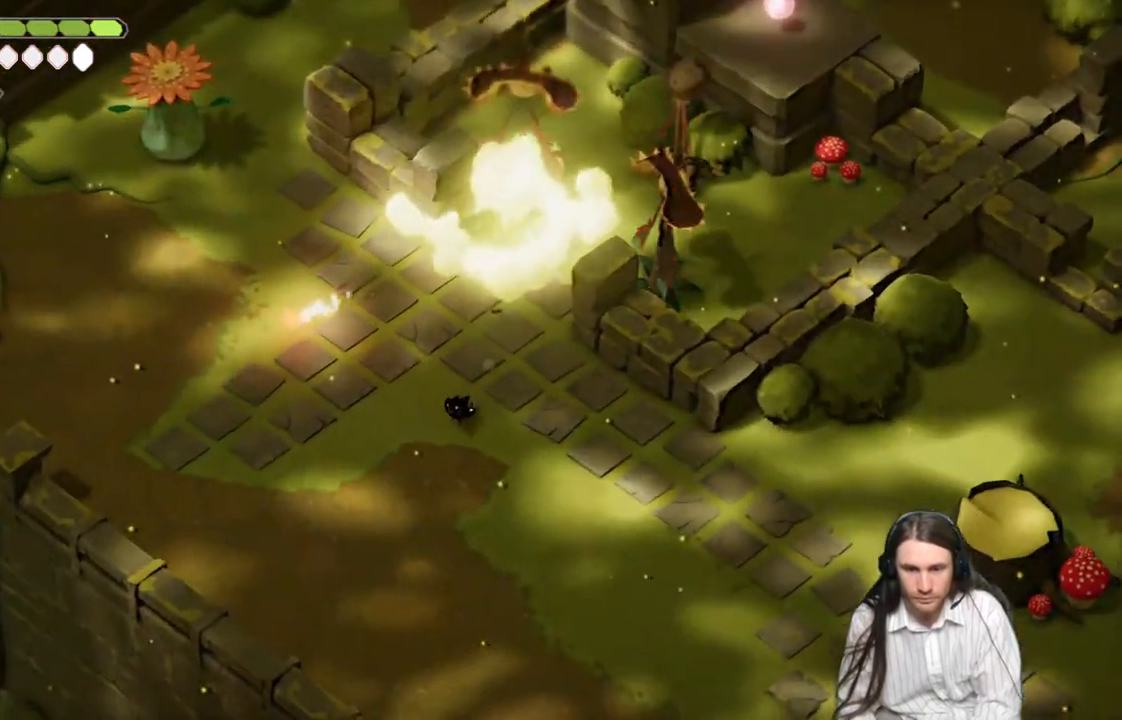
{"buttons": [], "left_stick": "up", "right_stick": "center", "events": [[167, "left_stick", "right"], [233, "left_stick", "up-right"], [383, "left_stick", "up"]]}
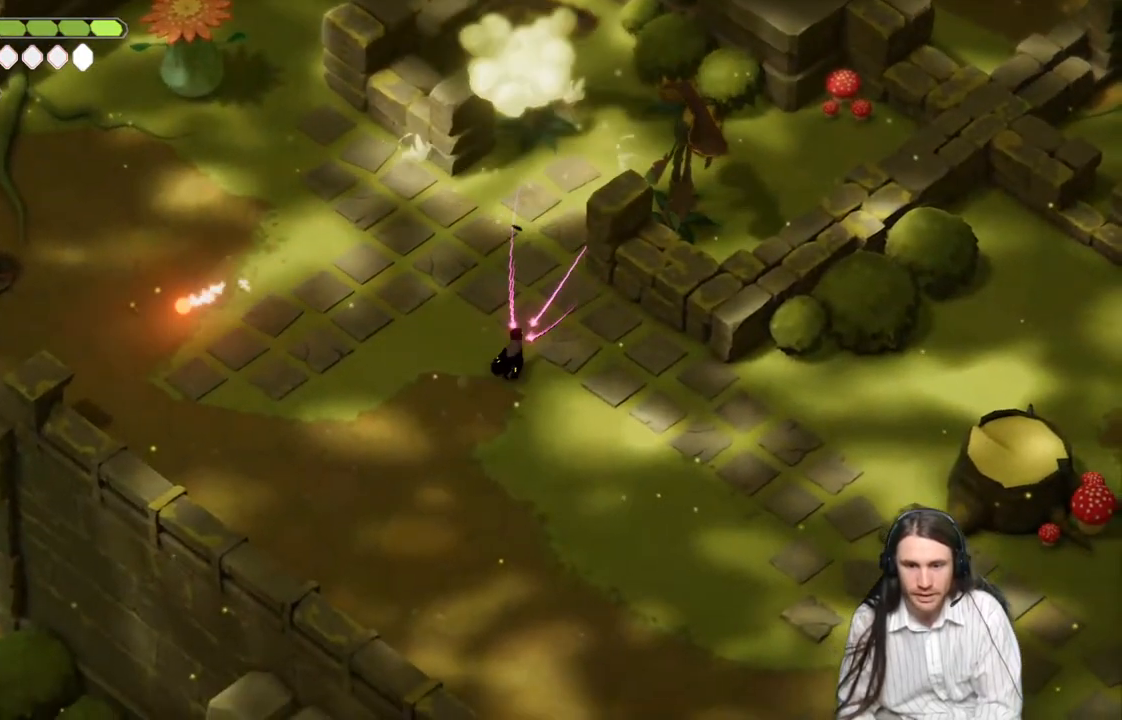
{"buttons": [], "left_stick": "up-right", "right_stick": "center", "events": [[400, "left_stick", "up-right"]]}
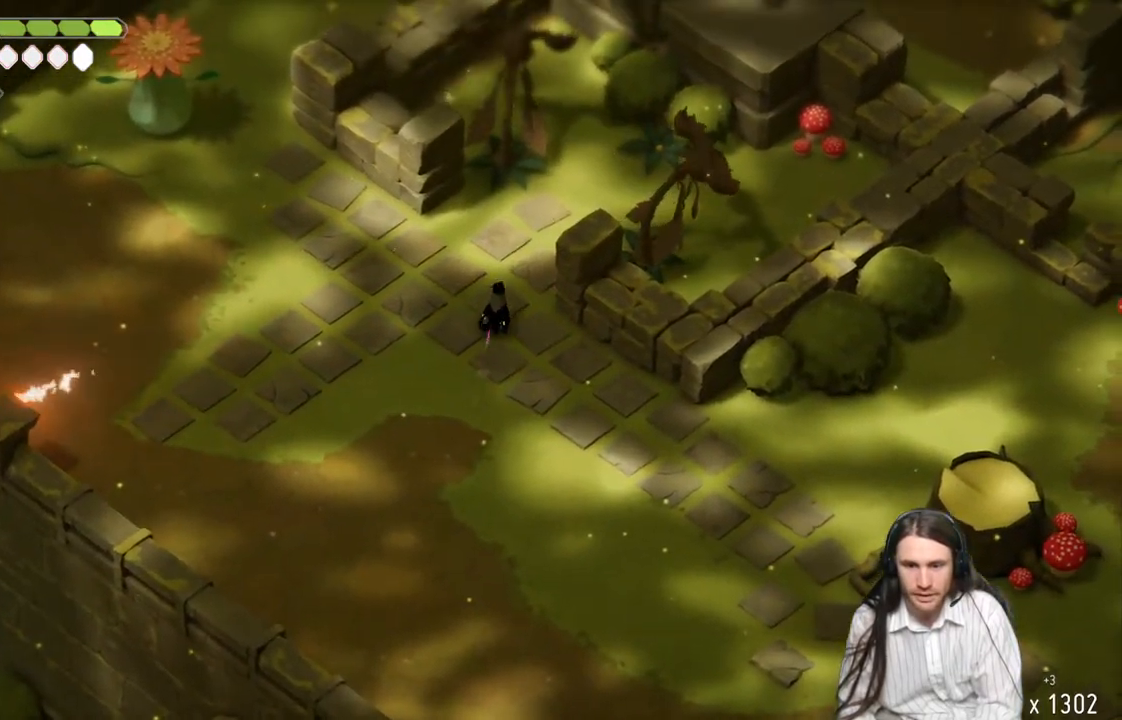
{"buttons": [], "left_stick": "up-right", "right_stick": "up-right", "events": [[50, "right_stick", "up-right"]]}
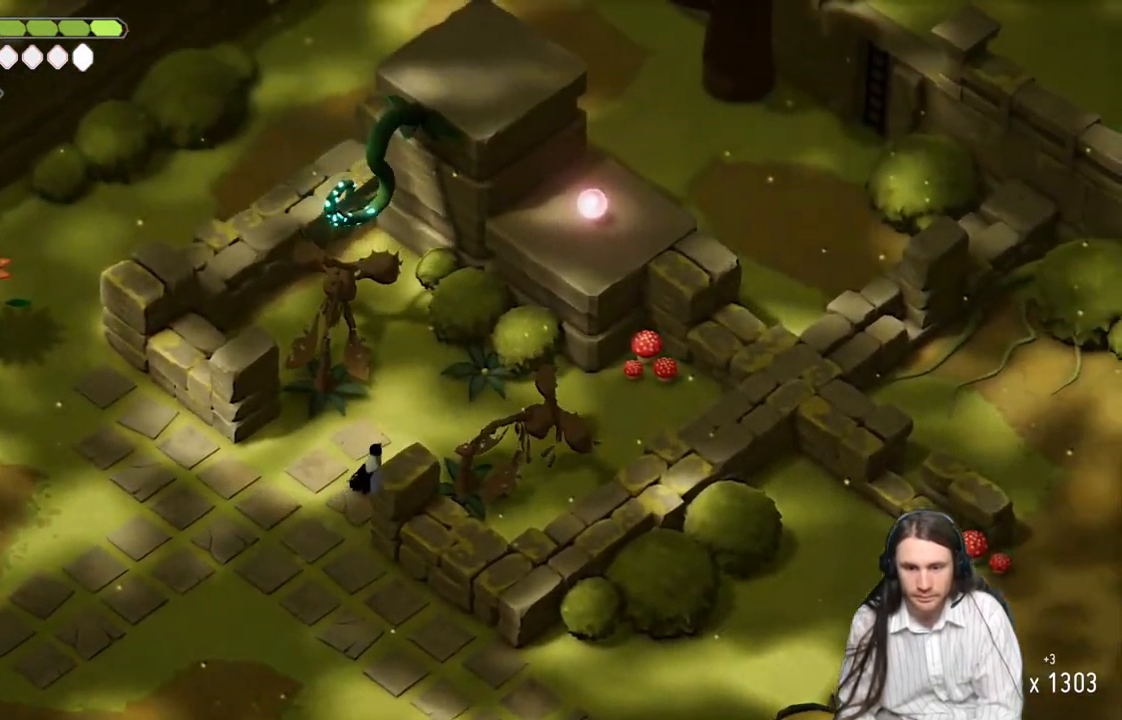
{"buttons": [], "left_stick": "down-left", "right_stick": "center", "events": [[133, "left_stick", "center"], [217, "left_stick", "down"], [217, "right_stick", "center"], [400, "left_stick", "down-left"]]}
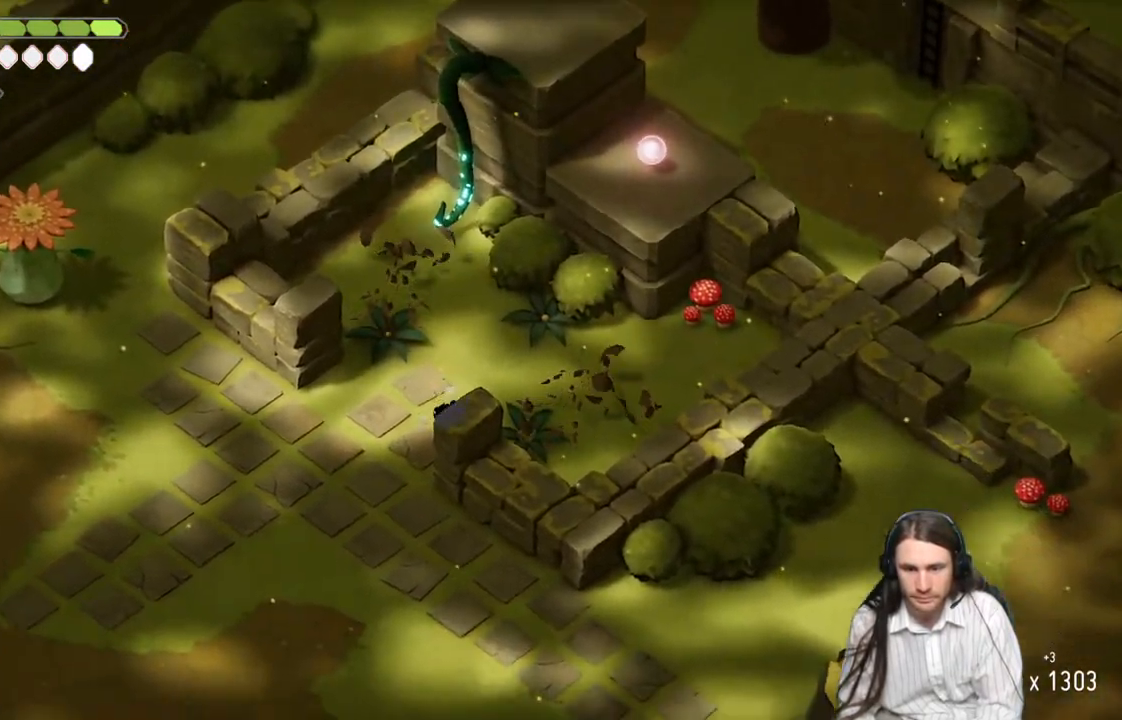
{"buttons": [], "left_stick": "down", "right_stick": "center", "events": [[267, "left_stick", "down"]]}
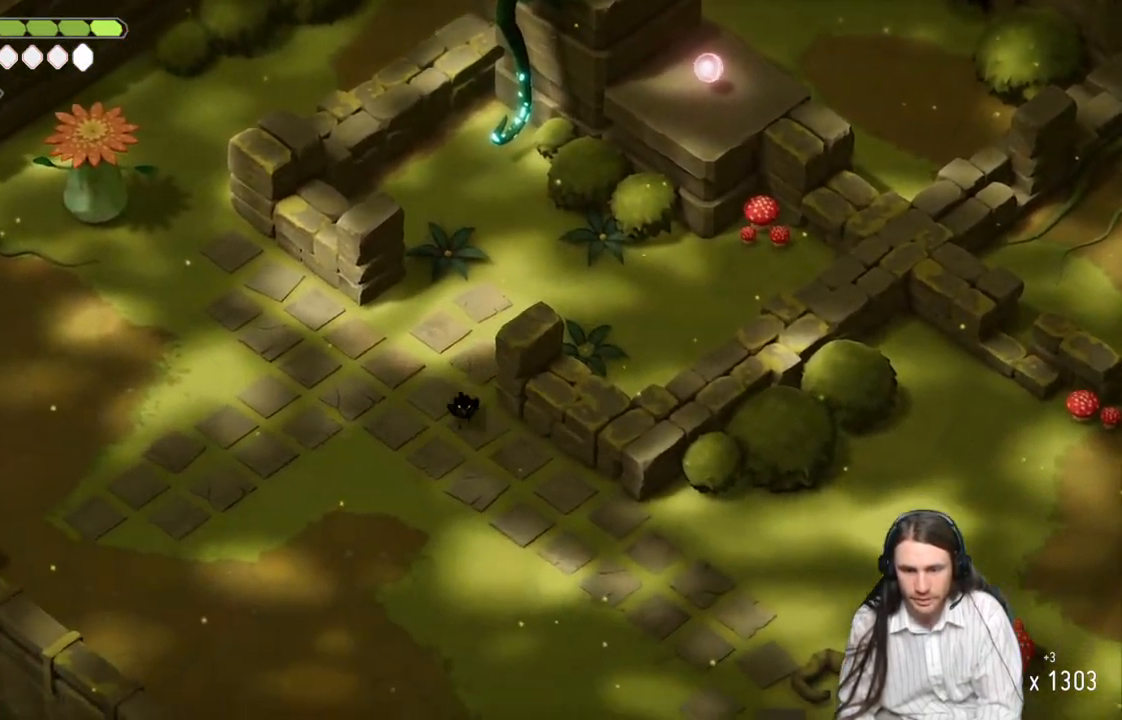
{"buttons": ["B"], "left_stick": "down-right", "right_stick": "center", "events": [[183, "left_stick", "down-right"], [400, "B", "down"]]}
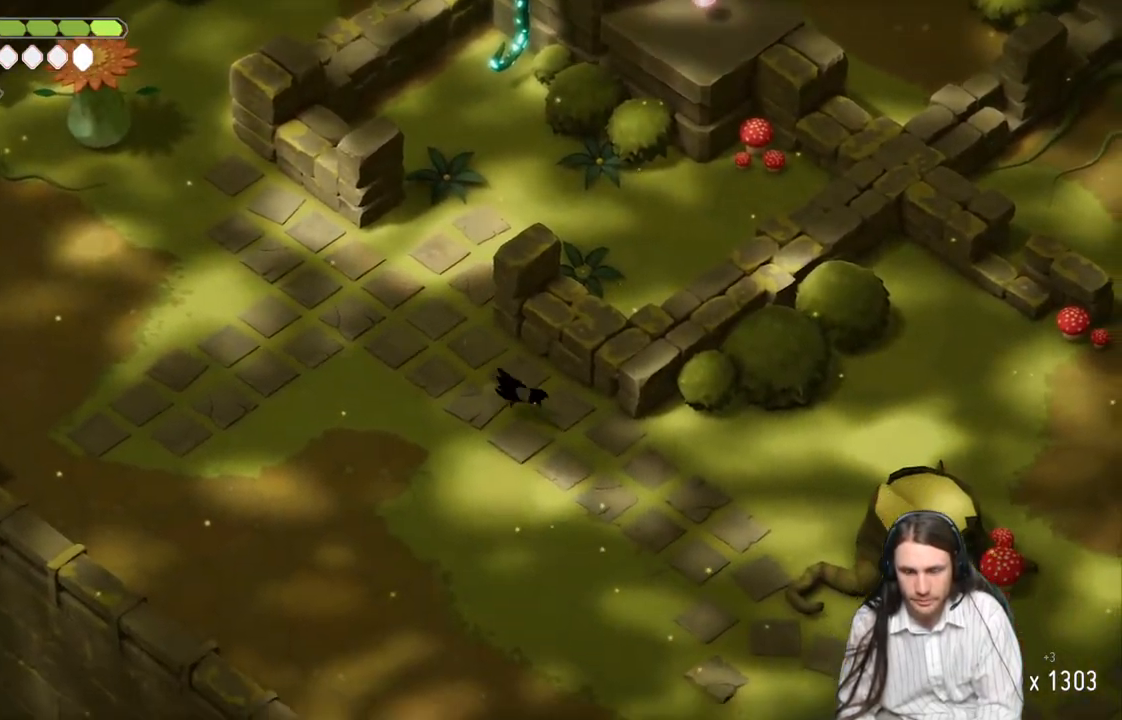
{"buttons": [], "left_stick": "right", "right_stick": "center", "events": [[83, "B", "up"], [500, "left_stick", "right"]]}
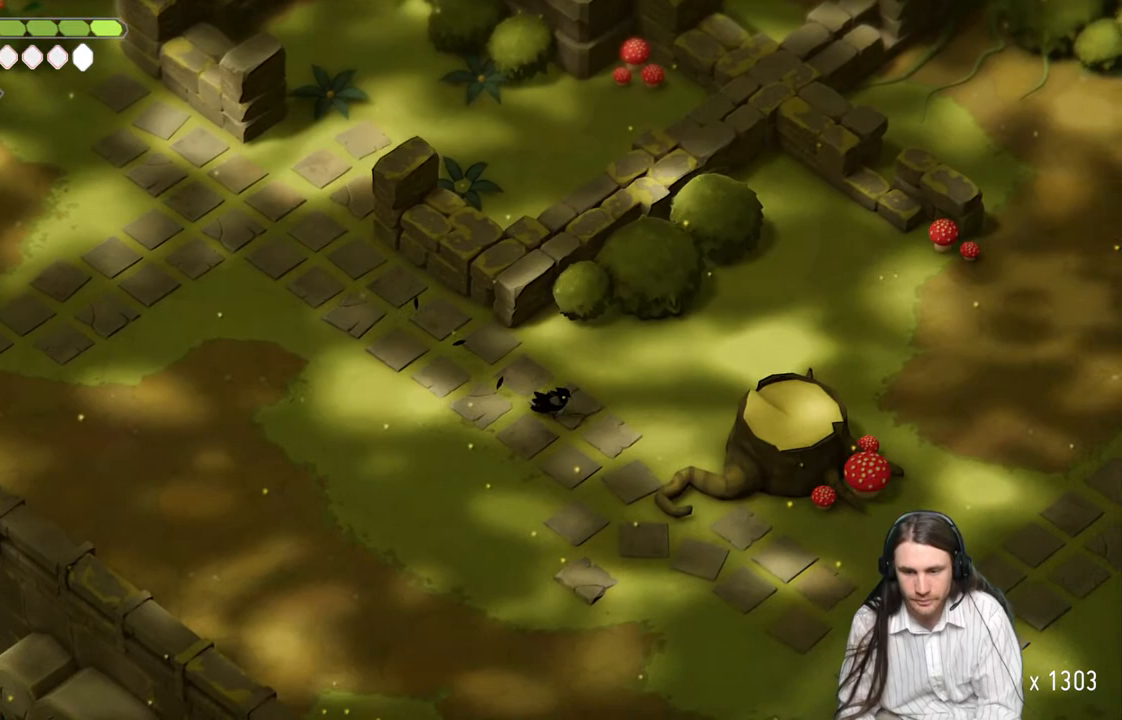
{"buttons": [], "left_stick": "right", "right_stick": "center", "events": []}
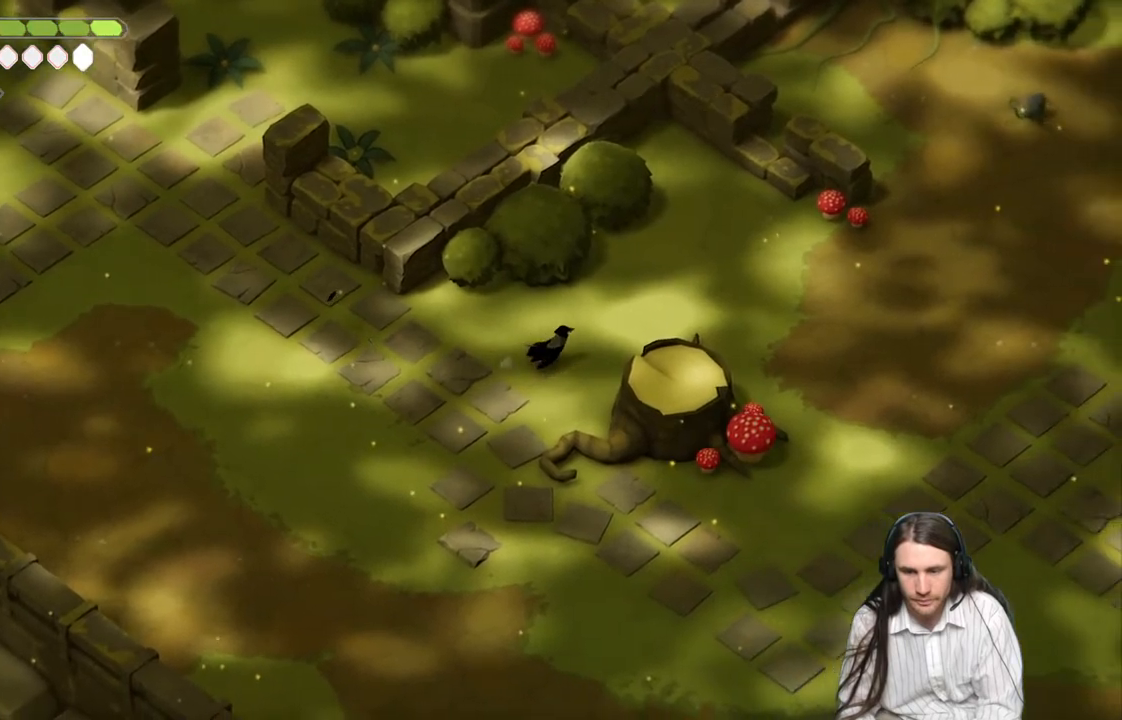
{"buttons": [], "left_stick": "right", "right_stick": "center", "events": [[333, "B", "down"], [467, "B", "up"]]}
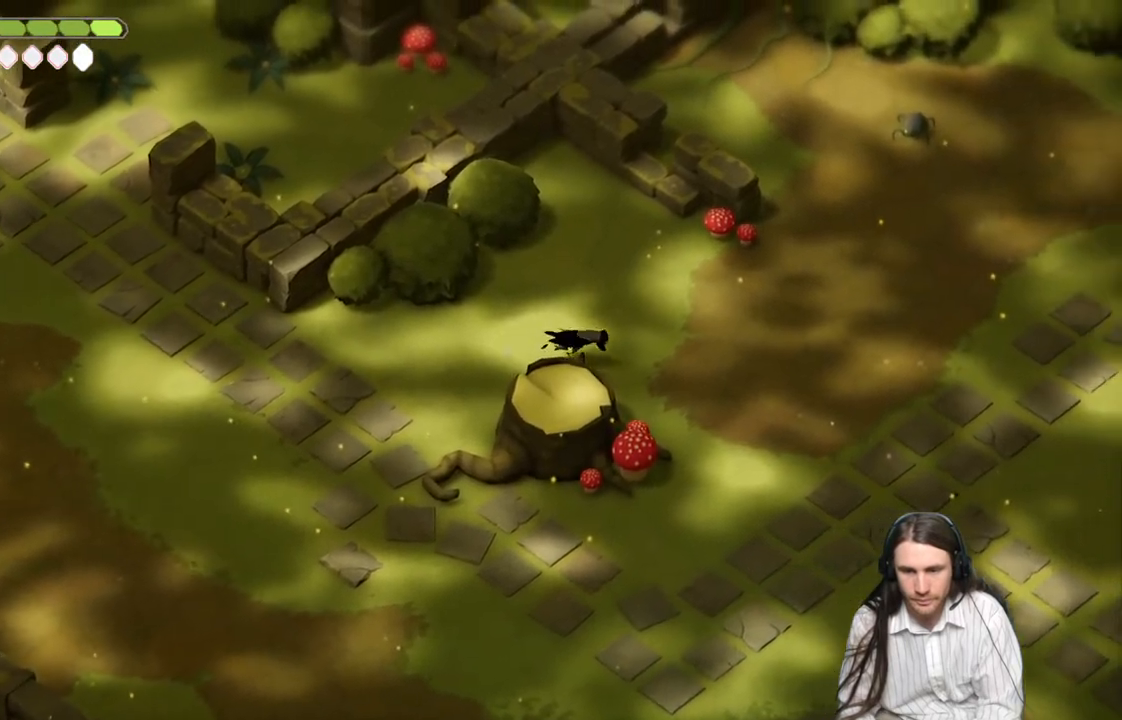
{"buttons": [], "left_stick": "right", "right_stick": "center", "events": []}
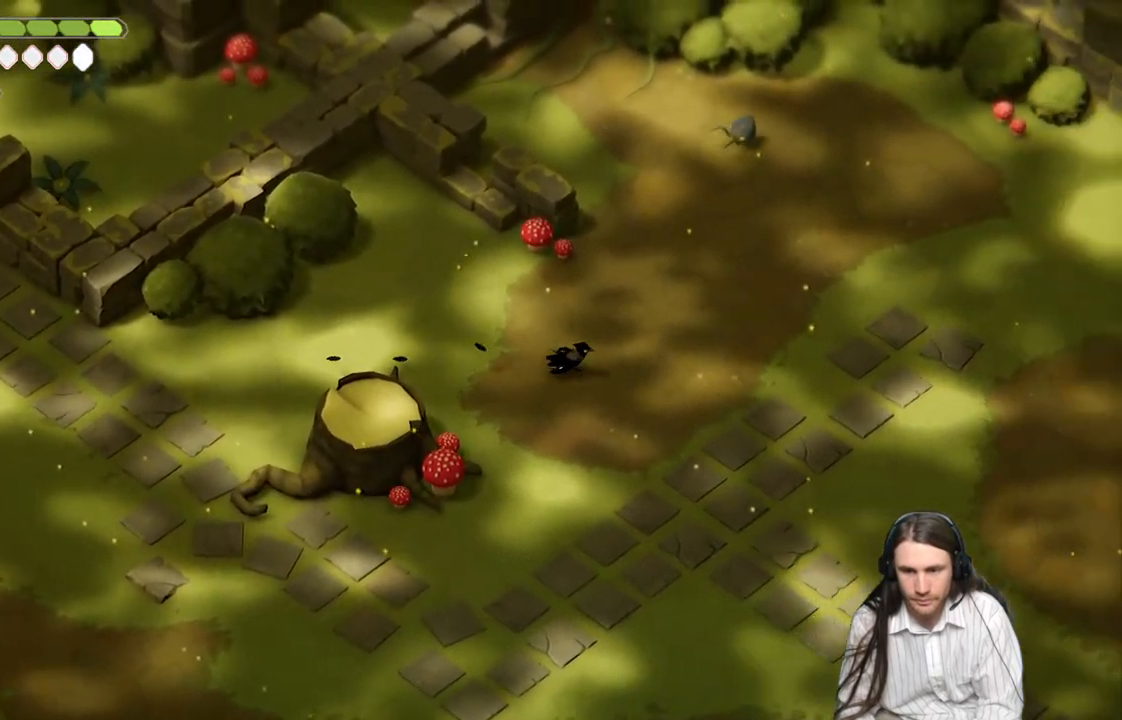
{"buttons": [], "left_stick": "down-right", "right_stick": "center", "events": [[133, "left_stick", "down-right"]]}
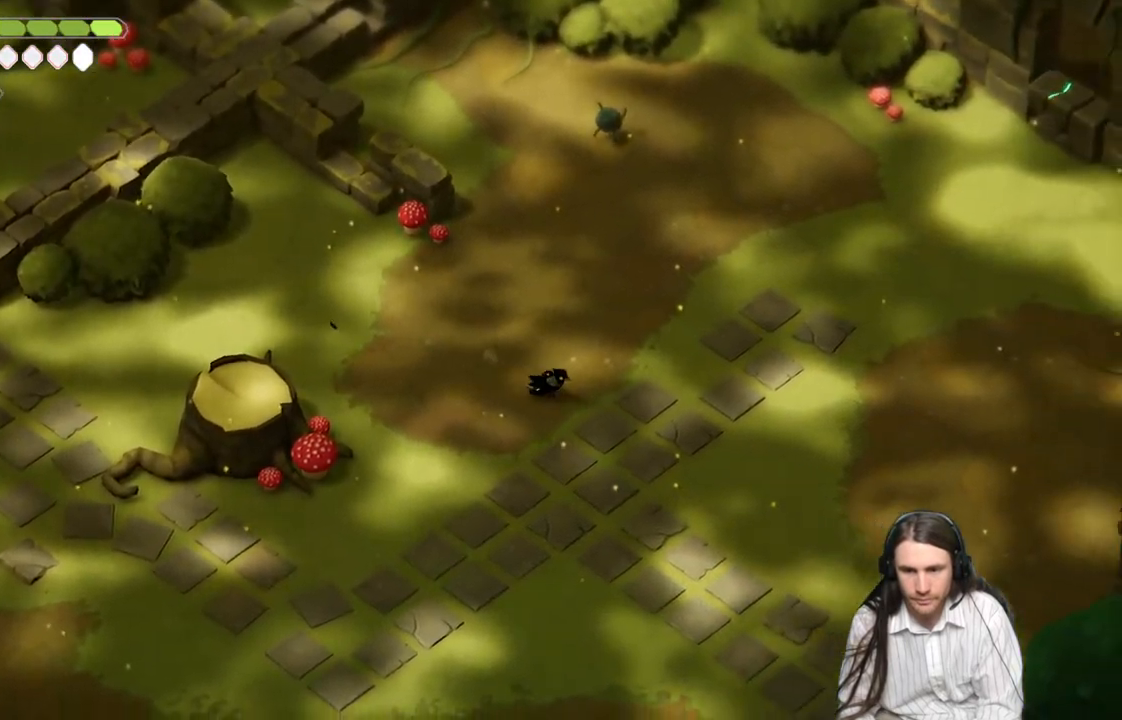
{"buttons": [], "left_stick": "center", "right_stick": "center", "events": [[267, "left_stick", "up"], [383, "left_stick", "center"]]}
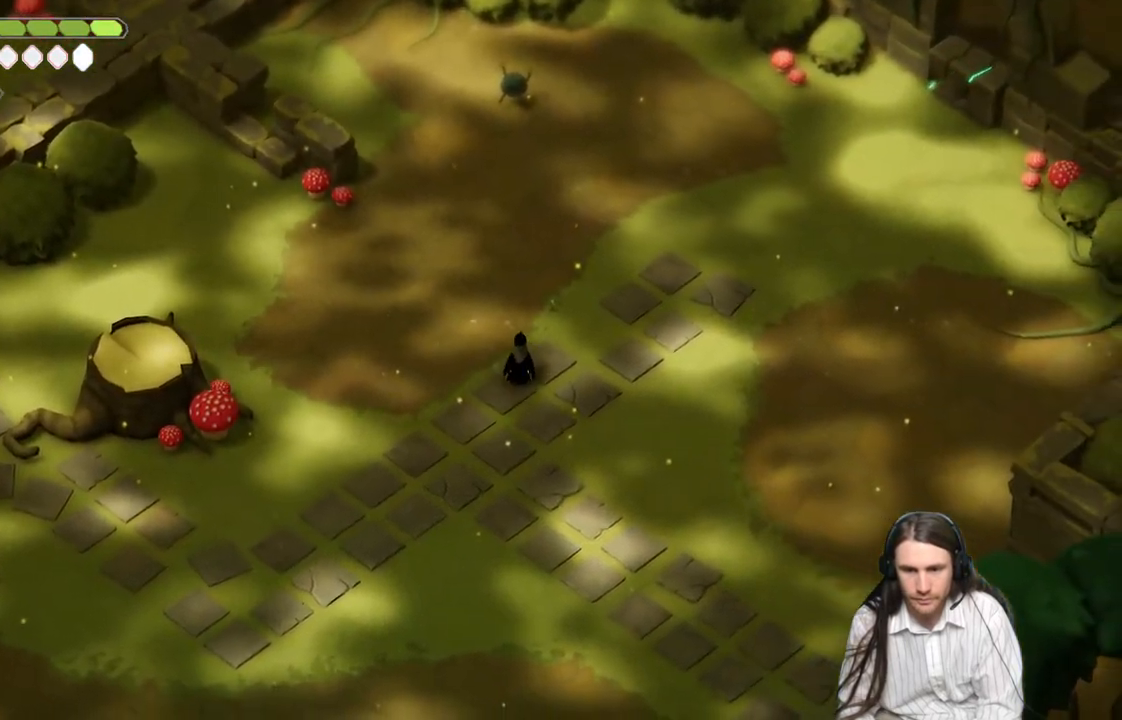
{"buttons": [], "left_stick": "center", "right_stick": "center", "events": []}
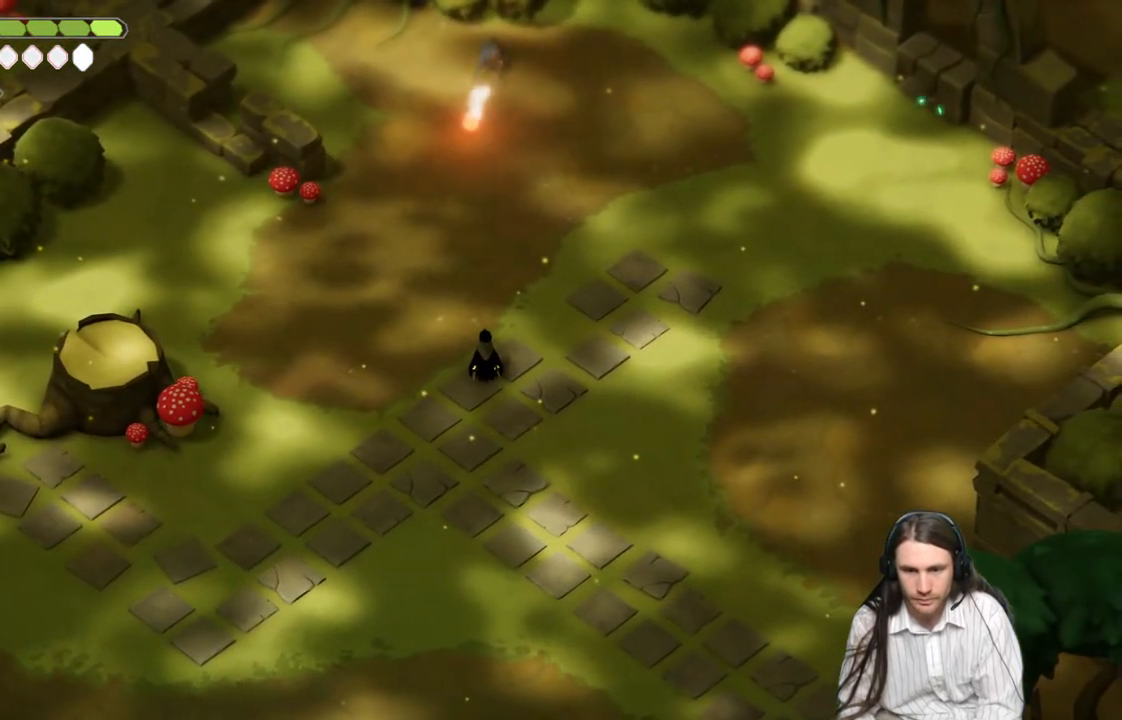
{"buttons": [], "left_stick": "up", "right_stick": "center", "events": [[167, "left_stick", "up"]]}
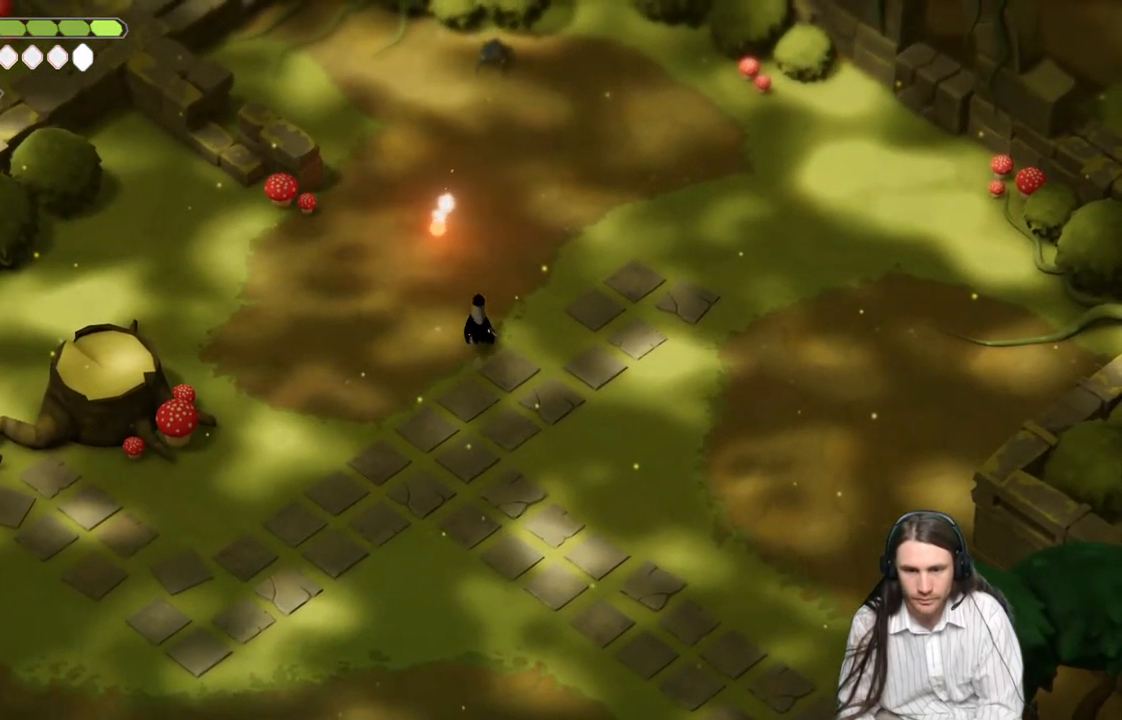
{"buttons": [], "left_stick": "up", "right_stick": "center", "events": [[50, "L1", "down"], [217, "L1", "up"]]}
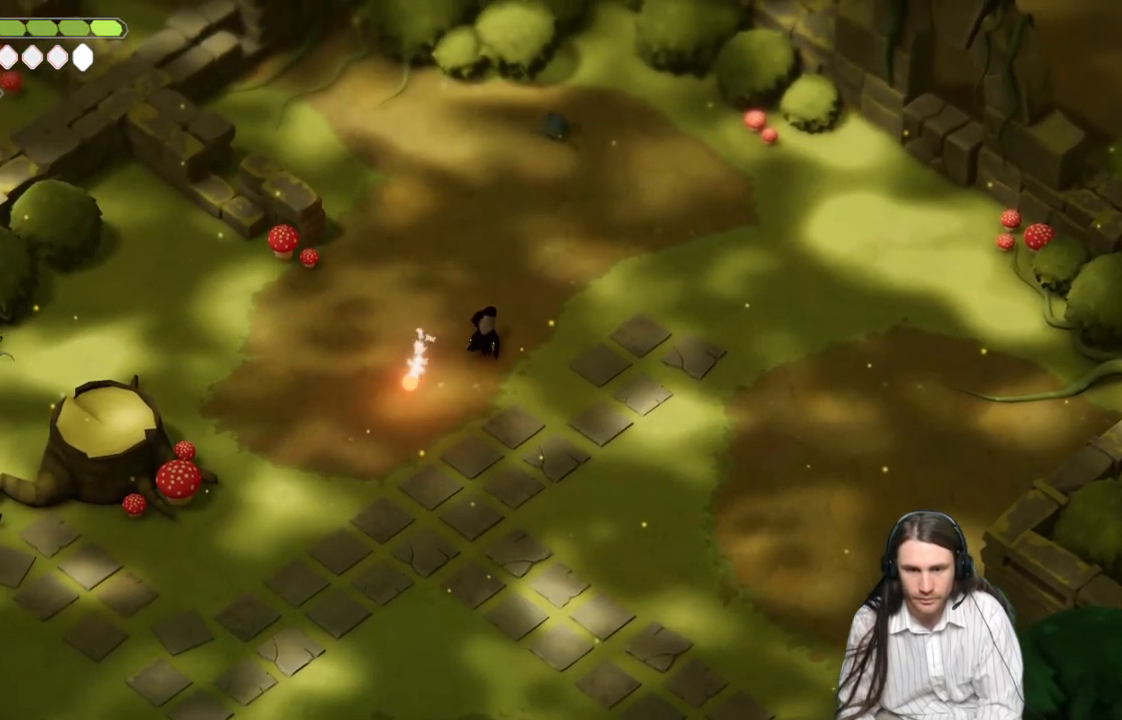
{"buttons": [], "left_stick": "up-right", "right_stick": "center", "events": [[83, "left_stick", "up-right"]]}
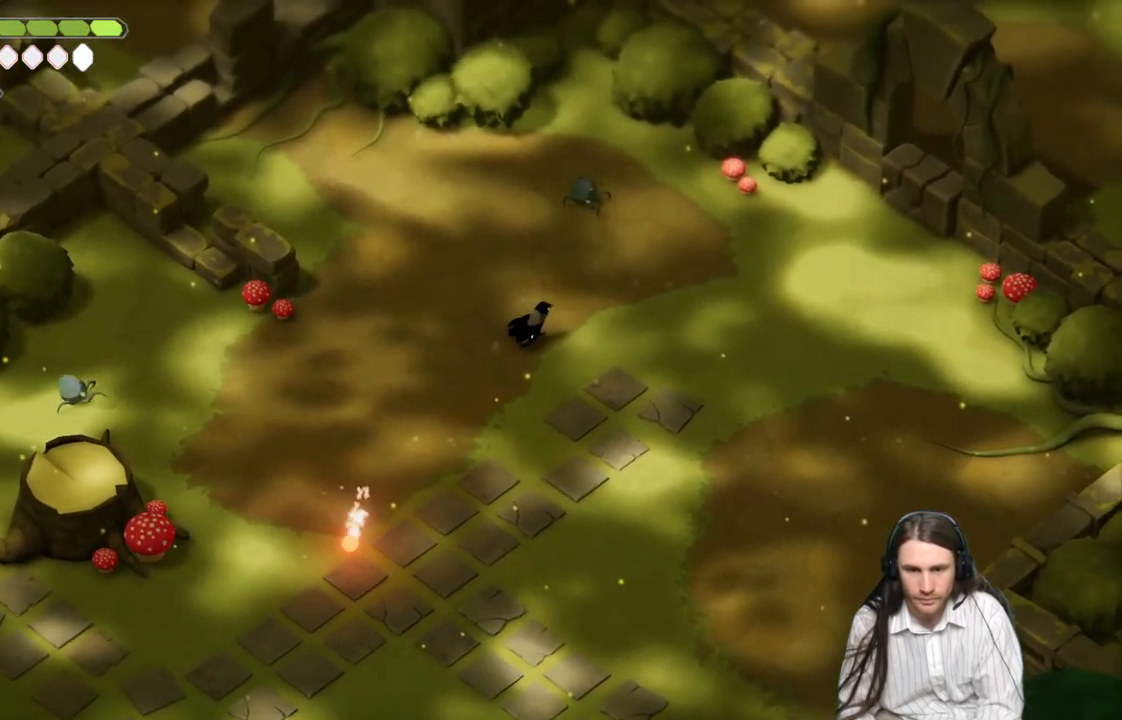
{"buttons": [], "left_stick": "right", "right_stick": "center", "events": [[167, "left_stick", "right"]]}
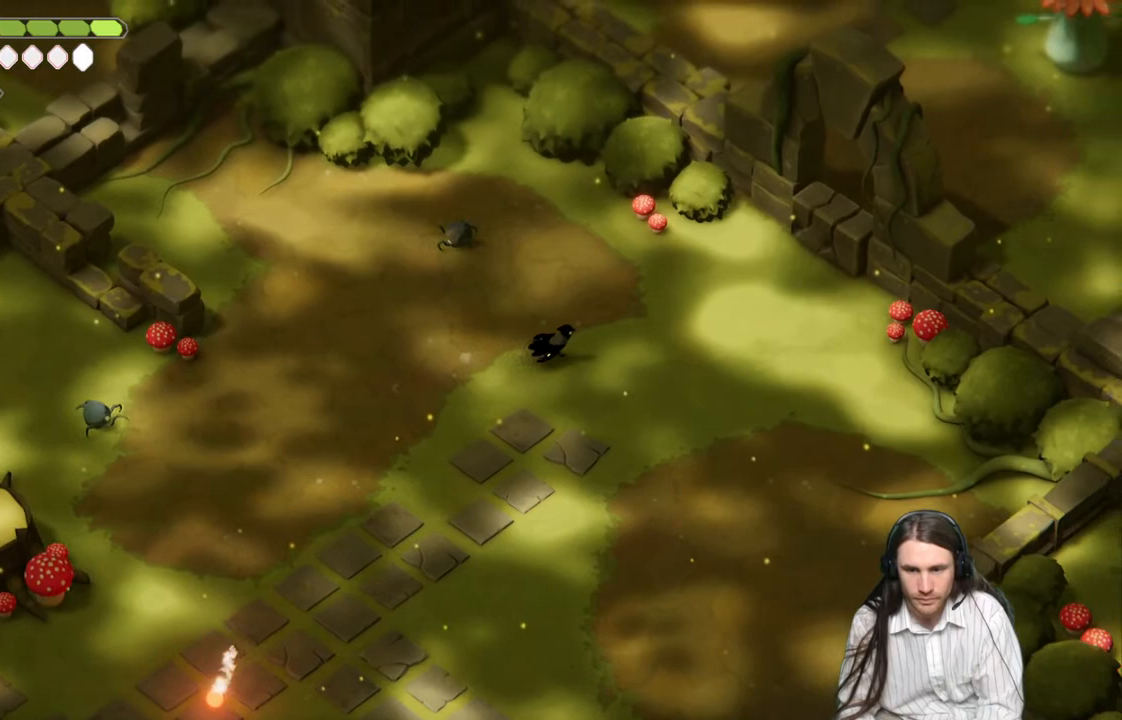
{"buttons": [], "left_stick": "up-right", "right_stick": "center", "events": [[100, "left_stick", "up-right"]]}
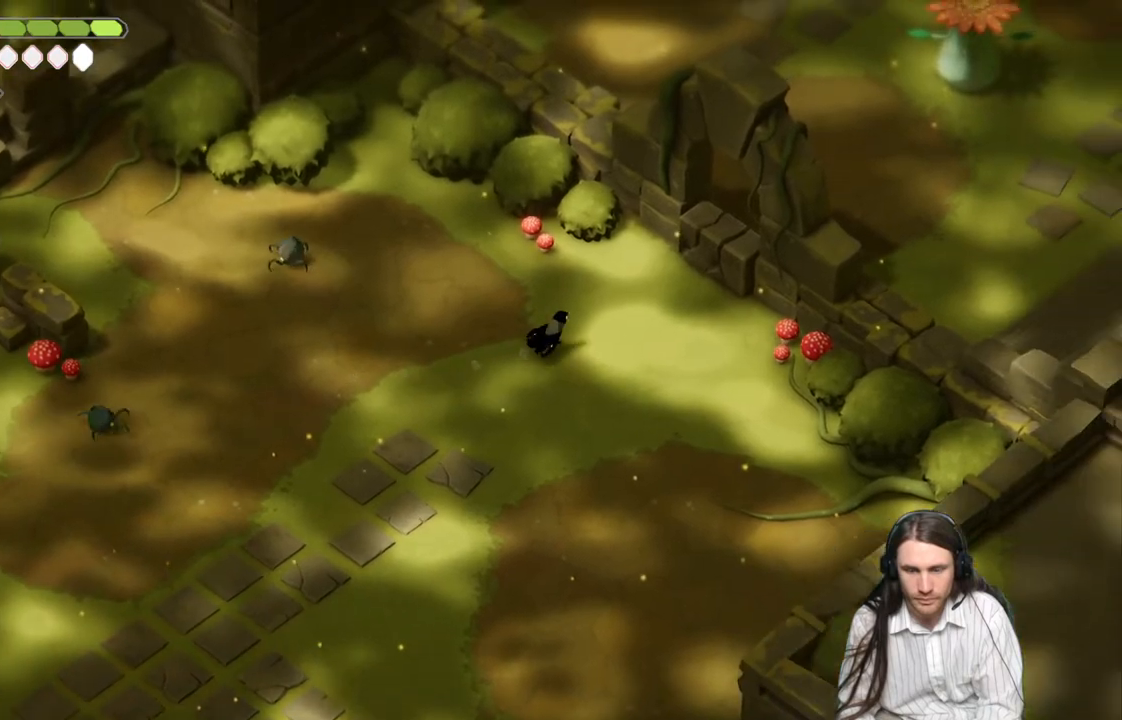
{"buttons": [], "left_stick": "down-left", "right_stick": "center", "events": [[283, "left_stick", "center"], [433, "left_stick", "down"], [483, "left_stick", "down-left"]]}
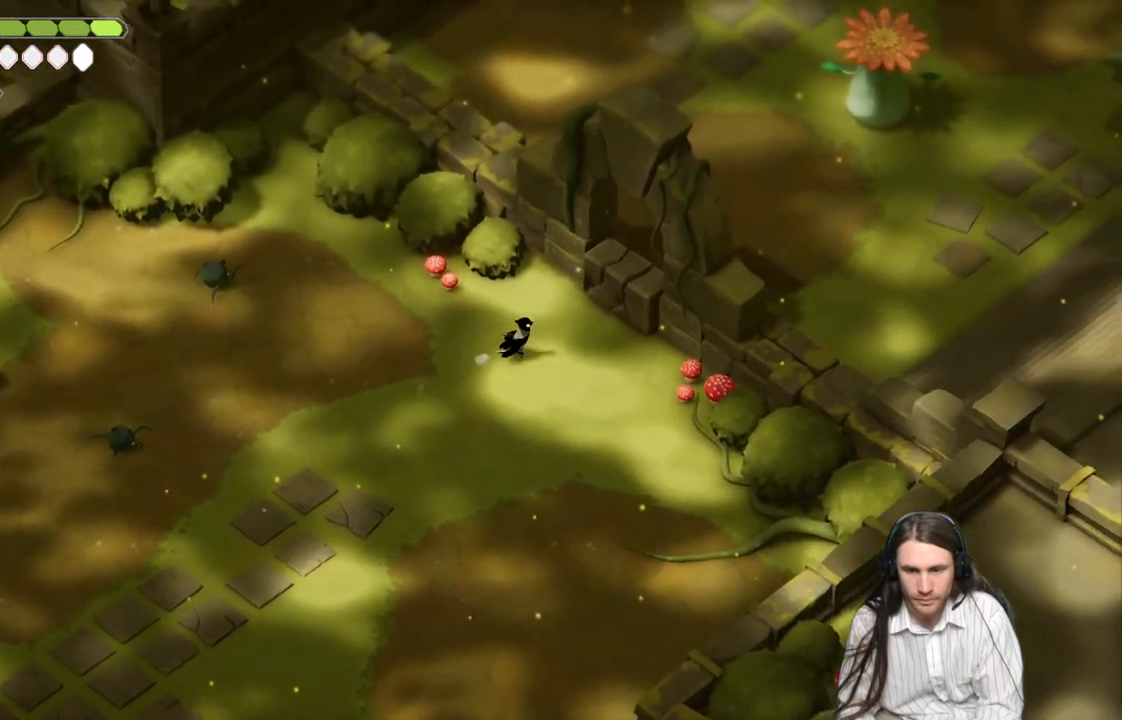
{"buttons": [], "left_stick": "down-left", "right_stick": "center", "events": [[117, "right_stick", "down"], [233, "right_stick", "center"]]}
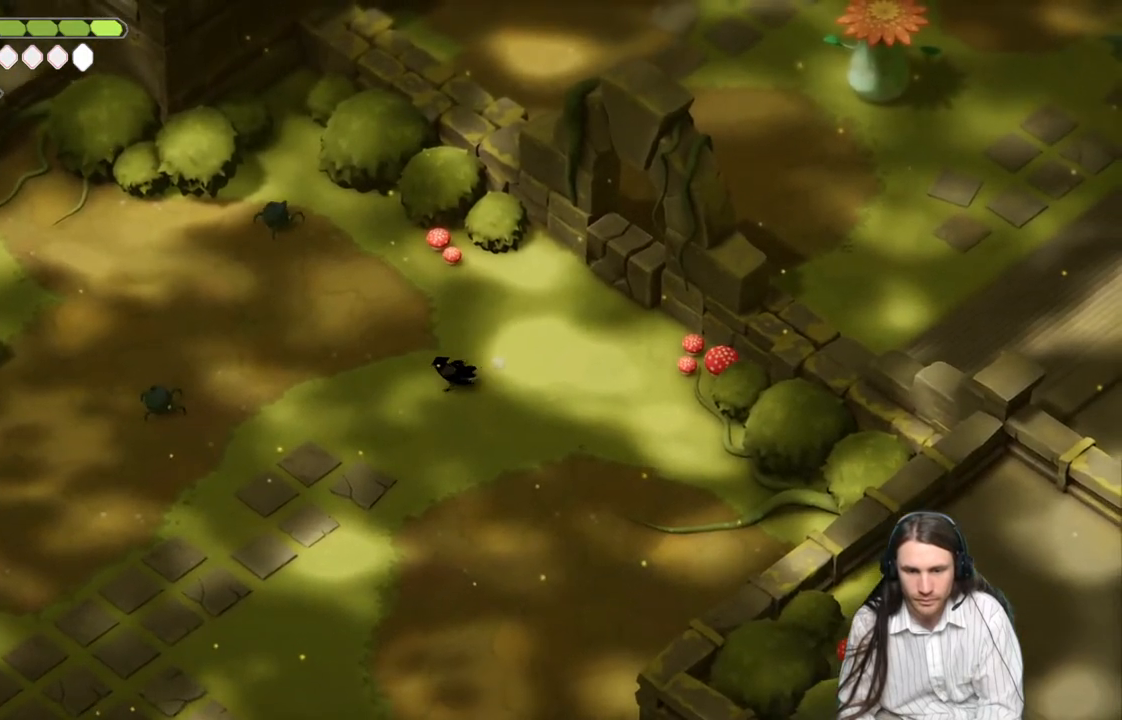
{"buttons": ["L2", "R2"], "left_stick": "left", "right_stick": "center", "events": [[117, "left_stick", "center"], [250, "L2", "down"], [300, "R2", "down"], [300, "left_stick", "left"]]}
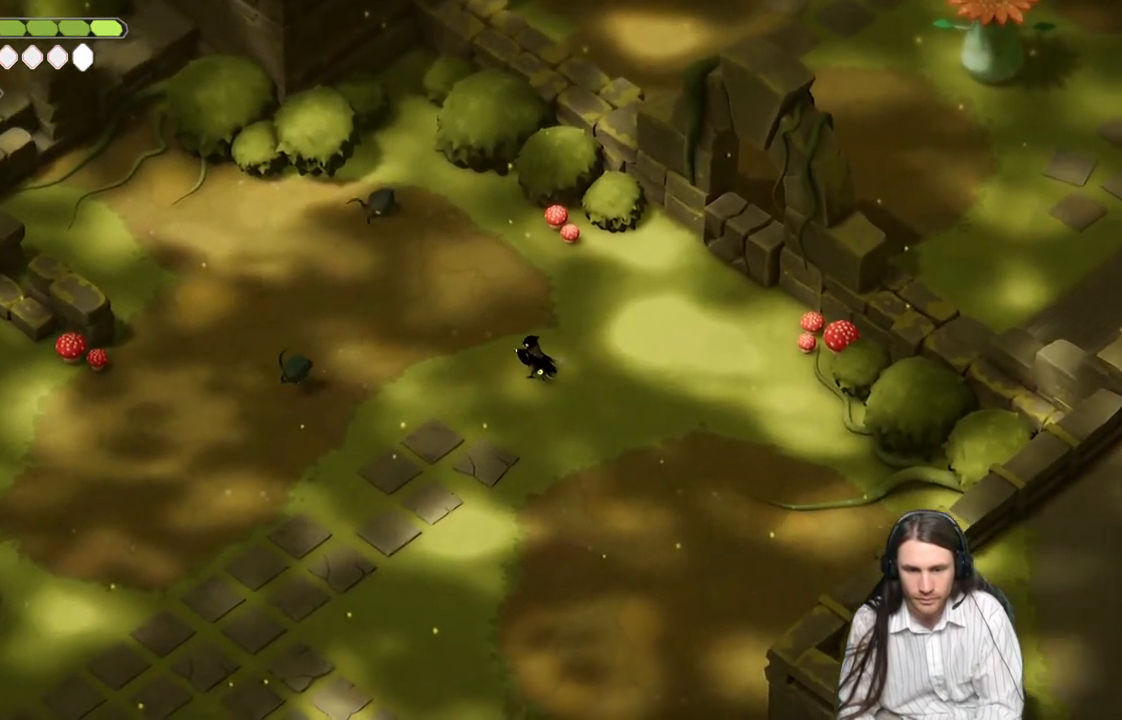
{"buttons": ["L2"], "left_stick": "left", "right_stick": "center", "events": [[250, "R2", "up"]]}
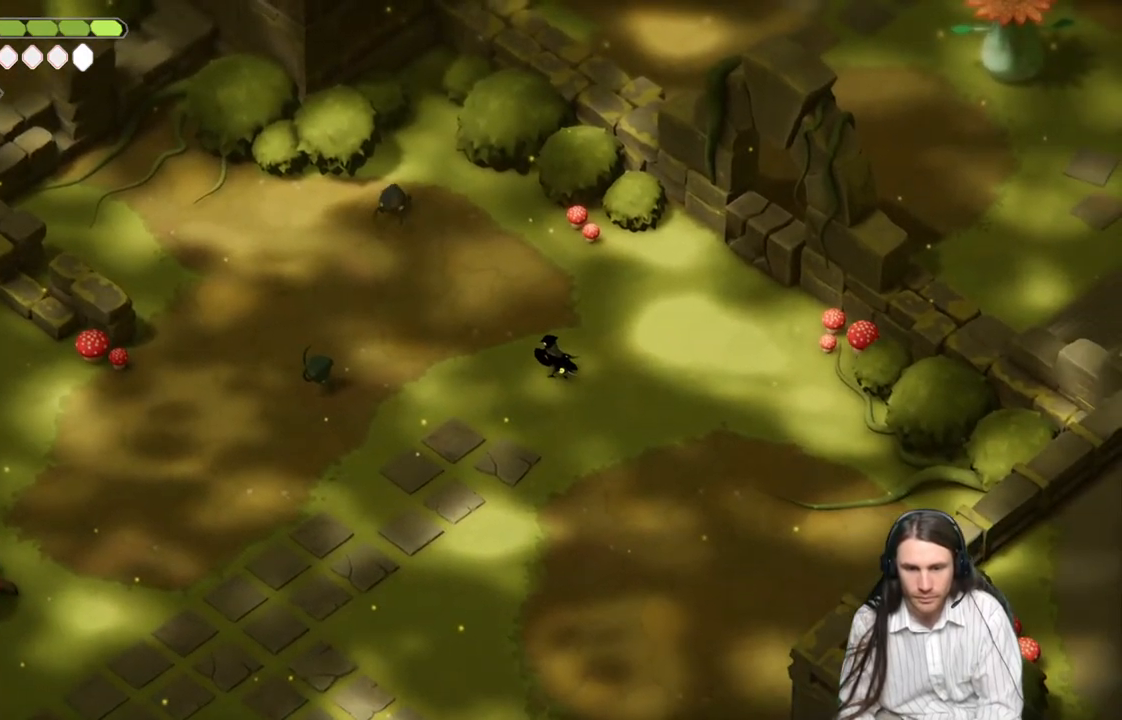
{"buttons": [], "left_stick": "right", "right_stick": "center", "events": [[83, "L2", "up"], [283, "left_stick", "right"]]}
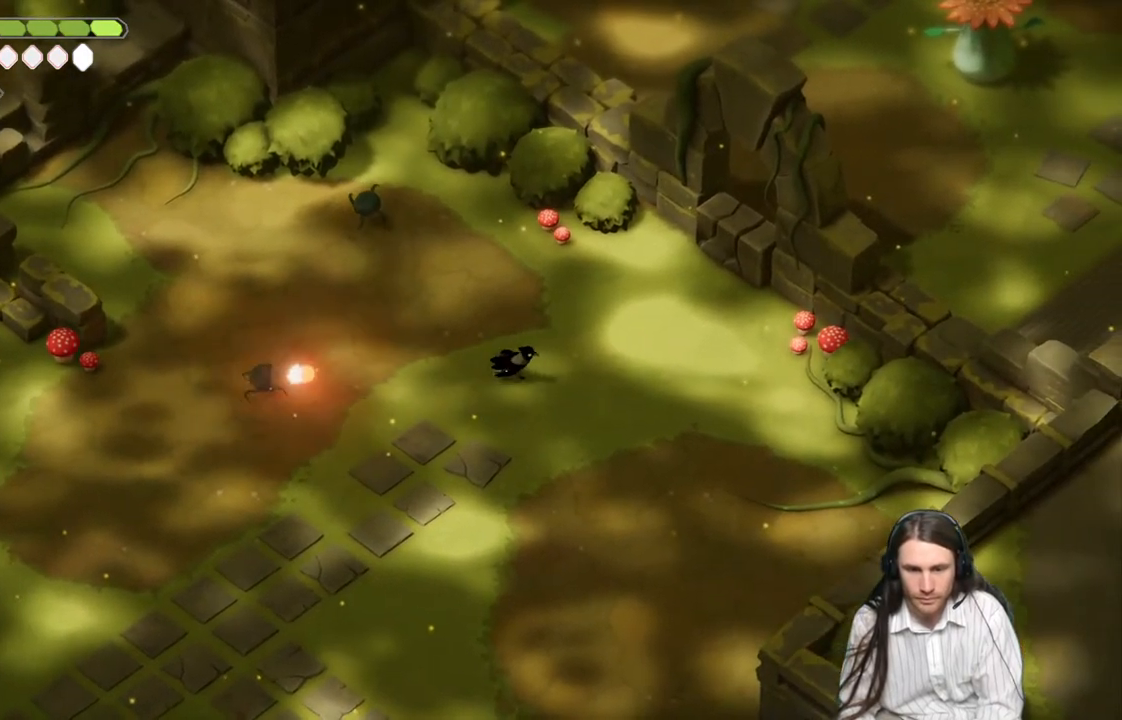
{"buttons": [], "left_stick": "left", "right_stick": "center", "events": [[267, "left_stick", "left"]]}
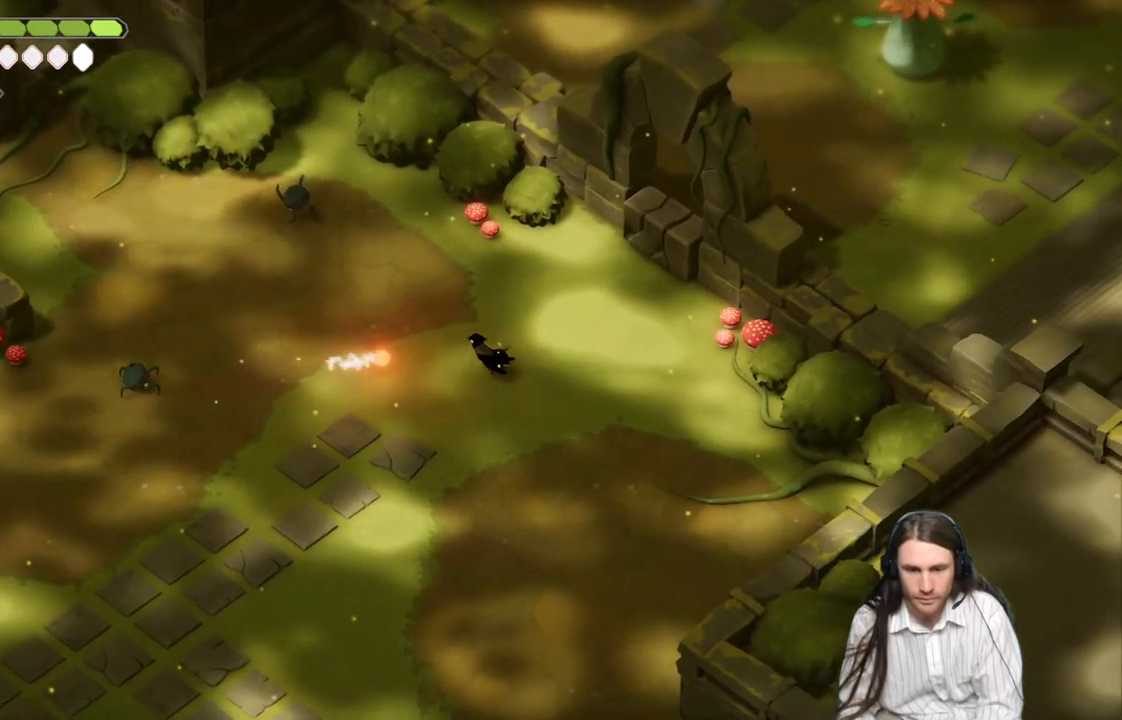
{"buttons": [], "left_stick": "center", "right_stick": "center", "events": [[17, "L1", "down"], [167, "L1", "up"], [250, "left_stick", "center"]]}